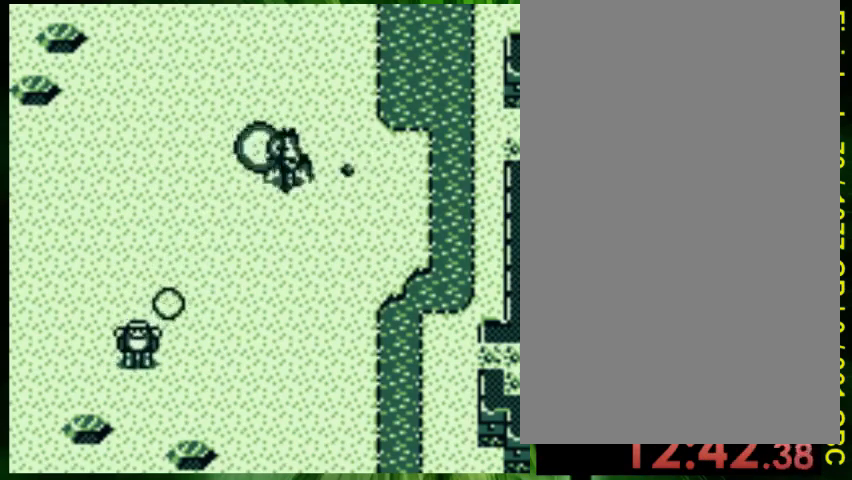
Gameplay with a controller (Nintendo layout); each line is a JSON object with the inputs held at the frame after it. "events" lists button and stick changes between this image and that frame as [ms after this image, input, new state], when the widget could be followed in between. Not read: L3 R3.
{"buttons": ["DPAD_LEFT"], "events": [[33, "DPAD_RIGHT", "up"], [367, "DPAD_LEFT", "down"], [467, "DPAD_DOWN", "up"]]}
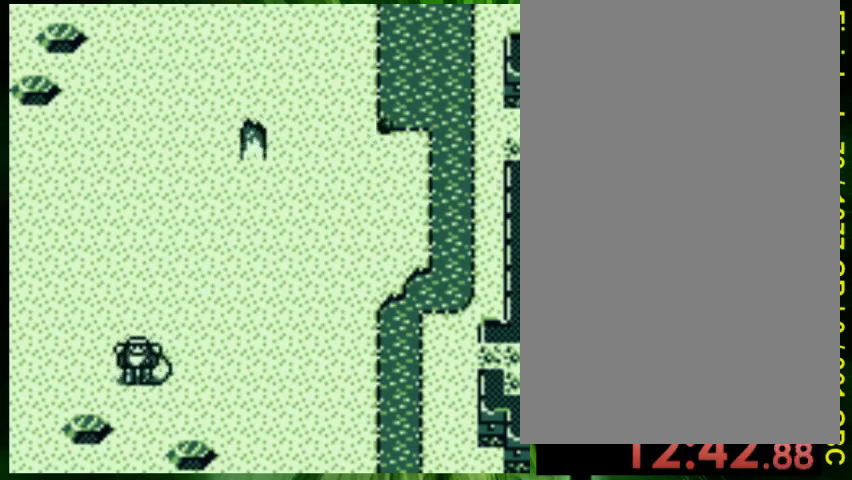
{"buttons": ["DPAD_DOWN", "DPAD_LEFT"]}
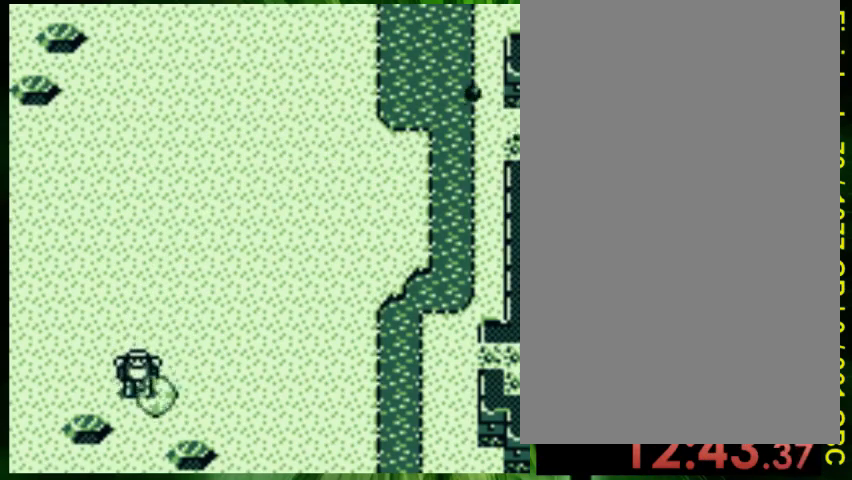
{"buttons": ["DPAD_DOWN"], "events": [[67, "A", "down"], [100, "DPAD_DOWN", "up"], [200, "A", "up"], [233, "DPAD_UP", "down"], [267, "A", "down"], [267, "DPAD_LEFT", "up"], [333, "DPAD_UP", "up"], [367, "A", "up"], [367, "DPAD_LEFT", "down"], [400, "DPAD_DOWN", "down"], [500, "DPAD_LEFT", "up"]]}
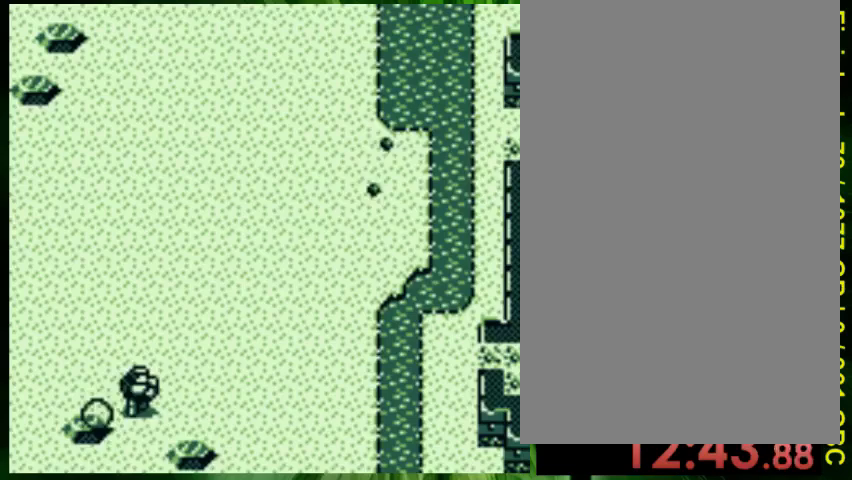
{"buttons": ["DPAD_RIGHT"], "events": [[133, "DPAD_DOWN", "up"], [133, "DPAD_LEFT", "down"], [167, "DPAD_LEFT", "up"], [200, "A", "down"], [267, "A", "up"], [333, "A", "down"], [400, "DPAD_RIGHT", "down"], [433, "A", "up"]]}
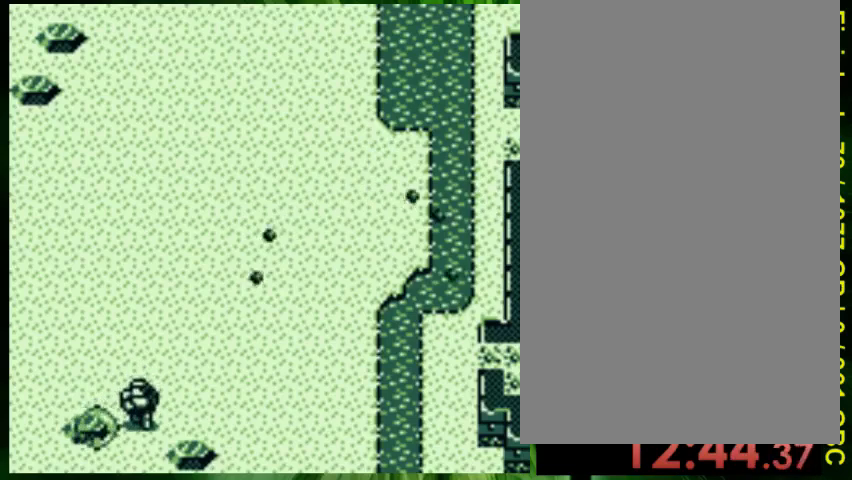
{"buttons": ["DPAD_DOWN", "DPAD_RIGHT"], "events": [[33, "A", "down"], [33, "DPAD_RIGHT", "up"], [67, "DPAD_RIGHT", "down"], [100, "A", "up"], [167, "A", "down"], [267, "A", "up"], [500, "DPAD_DOWN", "down"]]}
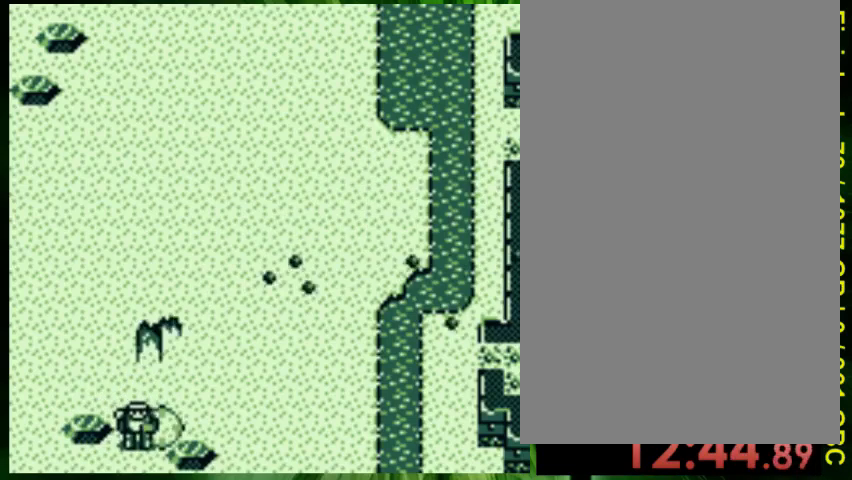
{"buttons": ["DPAD_LEFT"], "events": [[67, "DPAD_RIGHT", "up"], [200, "A", "down"], [200, "DPAD_DOWN", "up"], [200, "DPAD_RIGHT", "down"], [267, "A", "up"], [300, "DPAD_RIGHT", "up"], [367, "A", "down"], [467, "A", "up"], [467, "DPAD_LEFT", "down"]]}
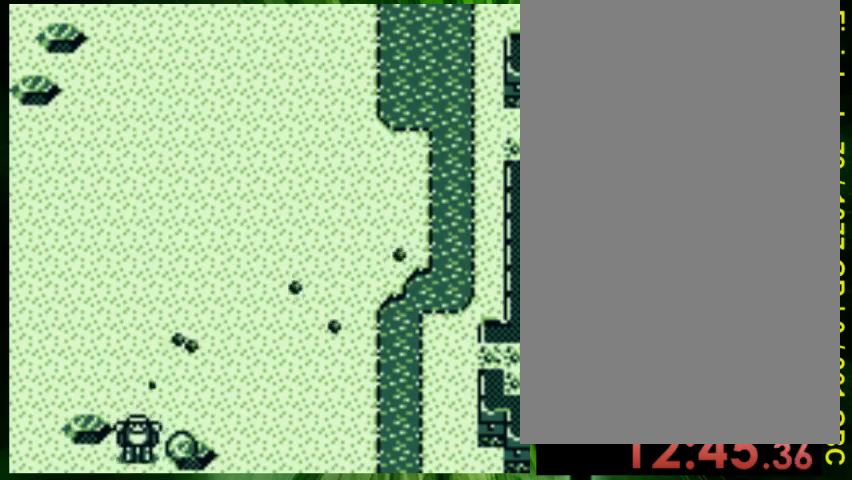
{"buttons": [], "events": [[33, "A", "down"], [133, "A", "up"], [233, "A", "down"], [300, "DPAD_UP", "down"], [333, "A", "up"], [400, "A", "down"], [433, "DPAD_LEFT", "up"], [500, "A", "up"], [500, "DPAD_UP", "up"]]}
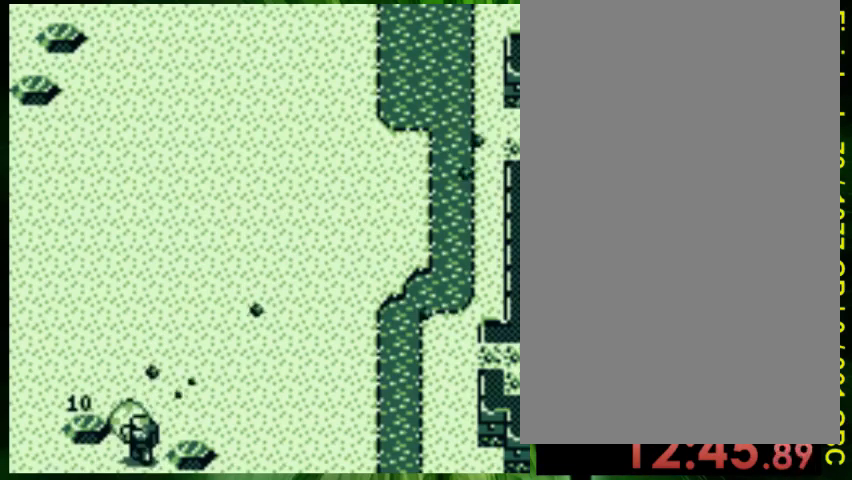
{"buttons": ["DPAD_RIGHT"]}
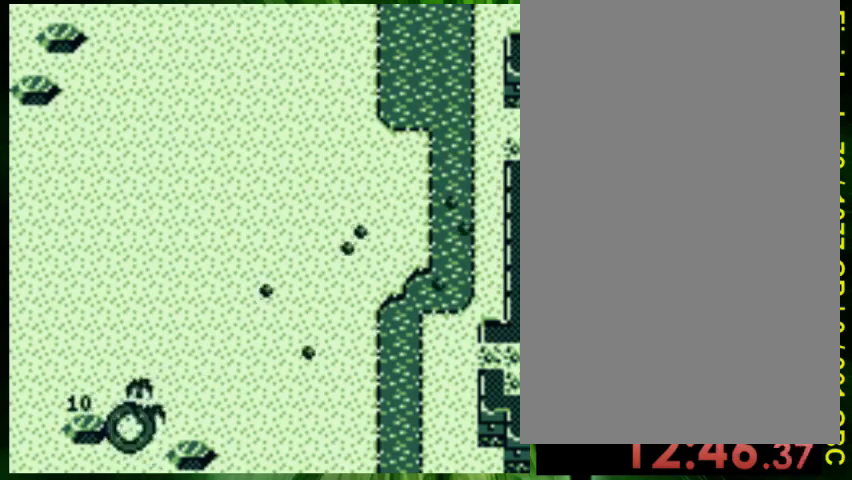
{"buttons": ["A"], "events": [[33, "A", "down"], [133, "A", "up"], [400, "DPAD_DOWN", "down"], [433, "DPAD_DOWN", "up"], [433, "DPAD_LEFT", "down"], [433, "DPAD_RIGHT", "up"], [467, "A", "down"], [500, "DPAD_LEFT", "up"]]}
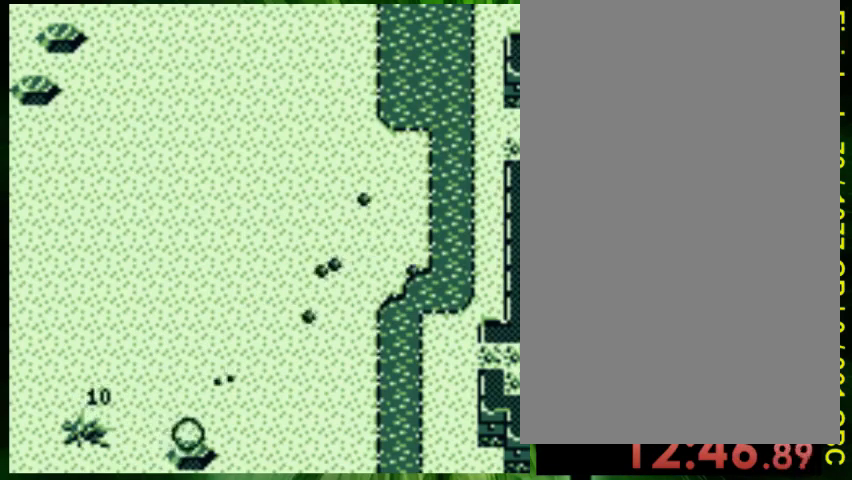
{"buttons": ["DPAD_UP"], "events": [[67, "A", "up"], [133, "DPAD_DOWN", "down"], [167, "A", "down"], [167, "DPAD_RIGHT", "down"], [200, "DPAD_DOWN", "up"], [267, "A", "up"], [267, "DPAD_RIGHT", "up"], [333, "A", "down"], [367, "DPAD_UP", "down"], [400, "A", "up"]]}
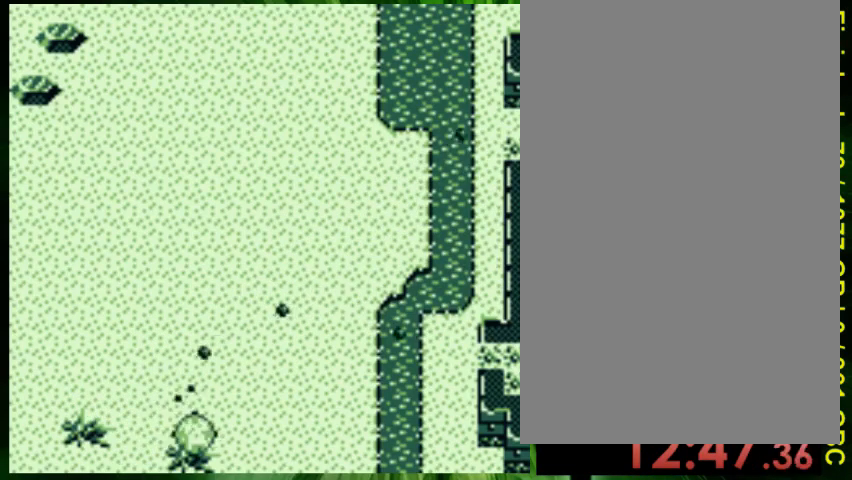
{"buttons": ["DPAD_UP", "DPAD_LEFT"], "events": [[100, "DPAD_LEFT", "down"]]}
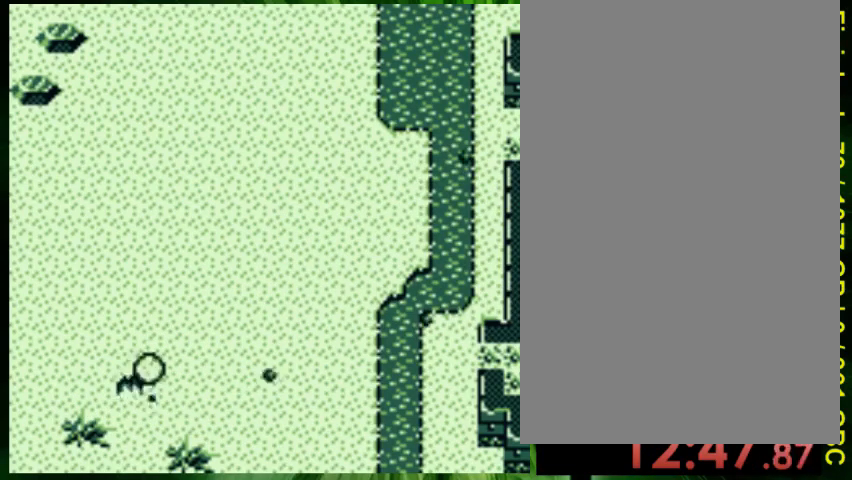
{"buttons": ["DPAD_UP", "DPAD_LEFT"], "events": []}
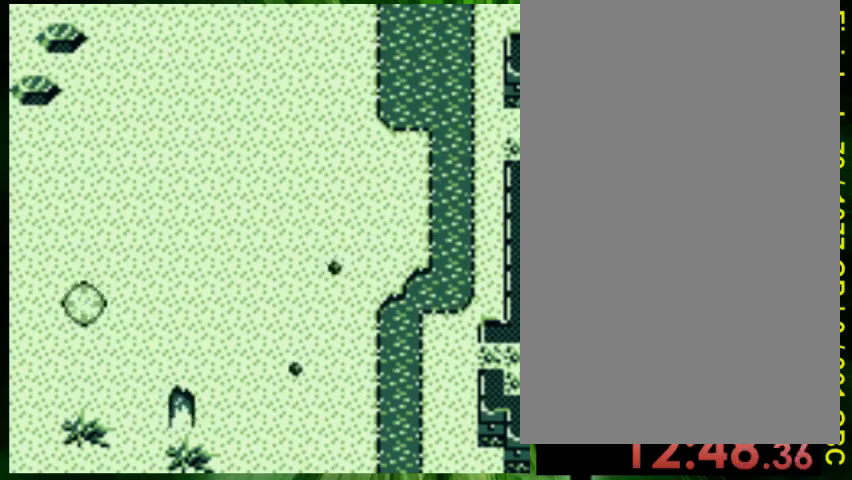
{"buttons": ["DPAD_UP"], "events": [[67, "DPAD_LEFT", "up"]]}
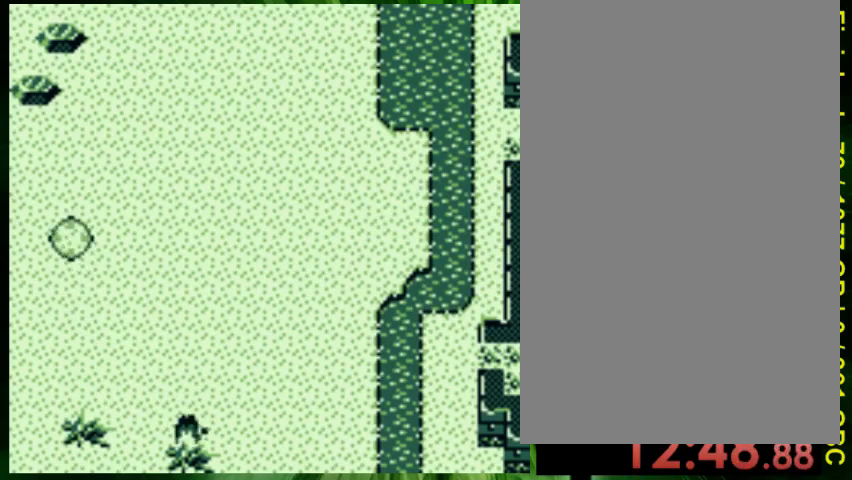
{"buttons": ["B", "DPAD_UP"], "events": [[300, "B", "down"]]}
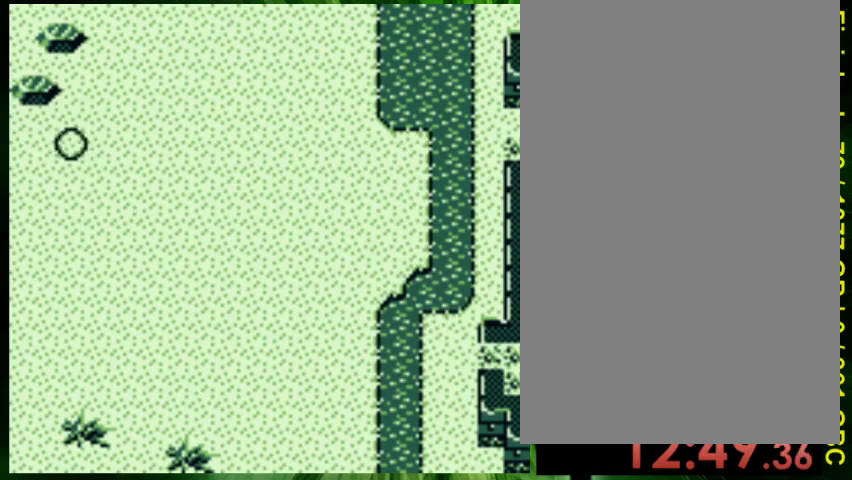
{"buttons": ["A"], "events": [[133, "DPAD_LEFT", "down"], [167, "DPAD_UP", "up"], [200, "B", "up"], [233, "DPAD_LEFT", "up"], [367, "A", "down"], [367, "DPAD_DOWN", "down"], [400, "DPAD_LEFT", "down"], [433, "A", "up"], [467, "DPAD_DOWN", "up"], [467, "DPAD_LEFT", "up"], [500, "A", "down"]]}
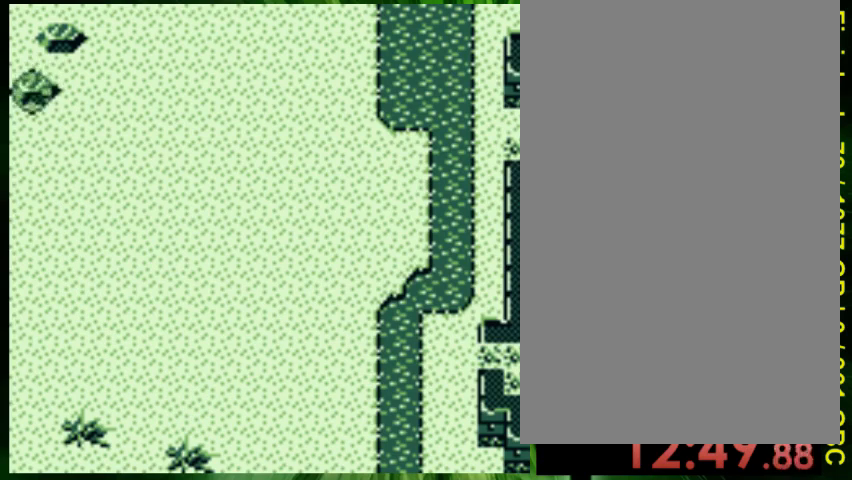
{"buttons": ["DPAD_UP"], "events": [[100, "A", "up"], [167, "A", "down"], [200, "DPAD_UP", "down"], [233, "A", "up"], [300, "DPAD_RIGHT", "down"], [333, "DPAD_UP", "up"], [433, "DPAD_UP", "down"], [467, "DPAD_RIGHT", "up"]]}
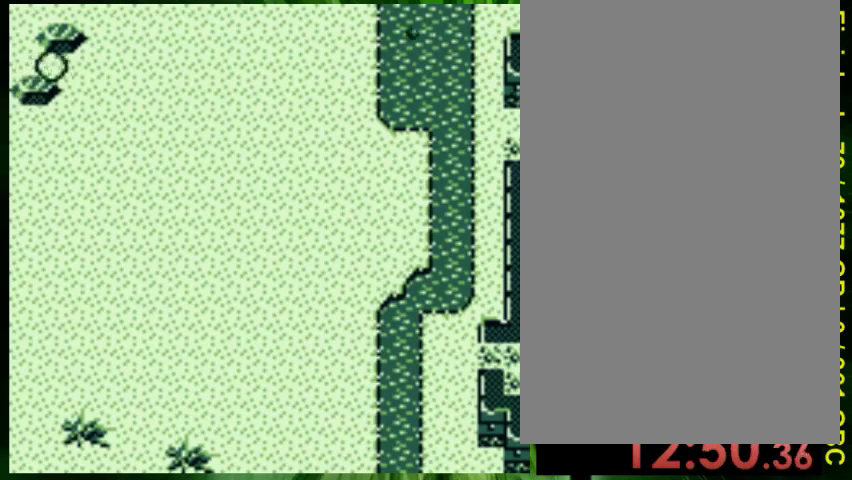
{"buttons": ["DPAD_RIGHT"], "events": [[133, "DPAD_UP", "up"], [267, "DPAD_UP", "down"], [367, "DPAD_UP", "up"], [467, "DPAD_RIGHT", "down"]]}
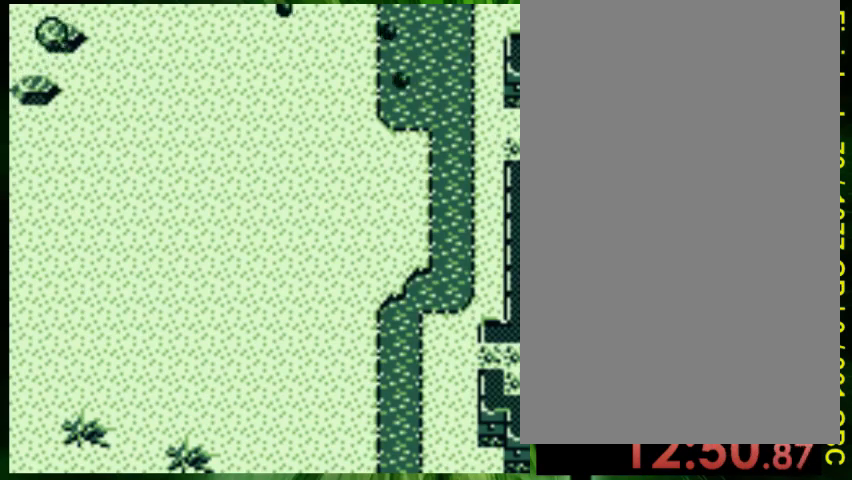
{"buttons": [], "events": [[33, "DPAD_RIGHT", "up"], [100, "A", "down"], [200, "A", "up"], [267, "A", "down"], [367, "A", "up"], [400, "A", "down"], [500, "A", "up"]]}
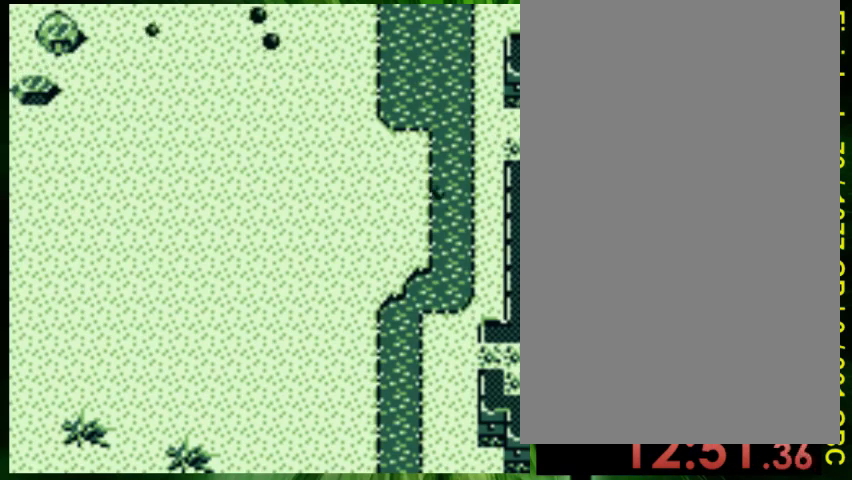
{"buttons": [], "events": [[33, "A", "down"], [167, "A", "up"], [200, "A", "down"], [333, "A", "up"], [367, "A", "down"], [467, "A", "up"]]}
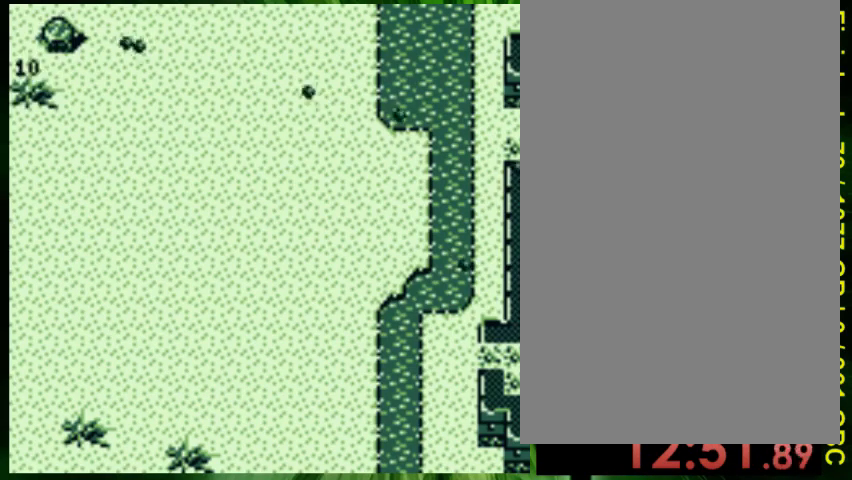
{"buttons": [], "events": [[33, "A", "down"], [133, "A", "up"], [200, "A", "down"], [300, "A", "up"], [367, "A", "down"], [500, "A", "up"]]}
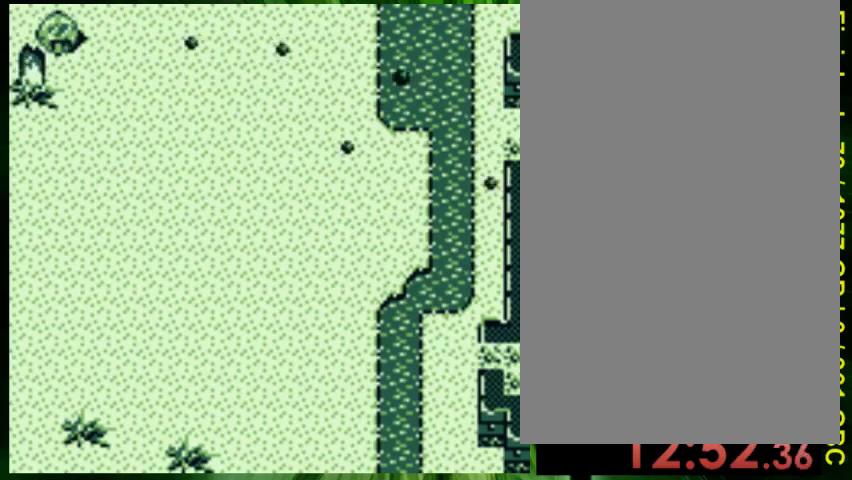
{"buttons": ["DPAD_DOWN", "DPAD_RIGHT"], "events": [[67, "A", "down"], [100, "DPAD_RIGHT", "down"], [133, "A", "up"], [167, "DPAD_DOWN", "down"]]}
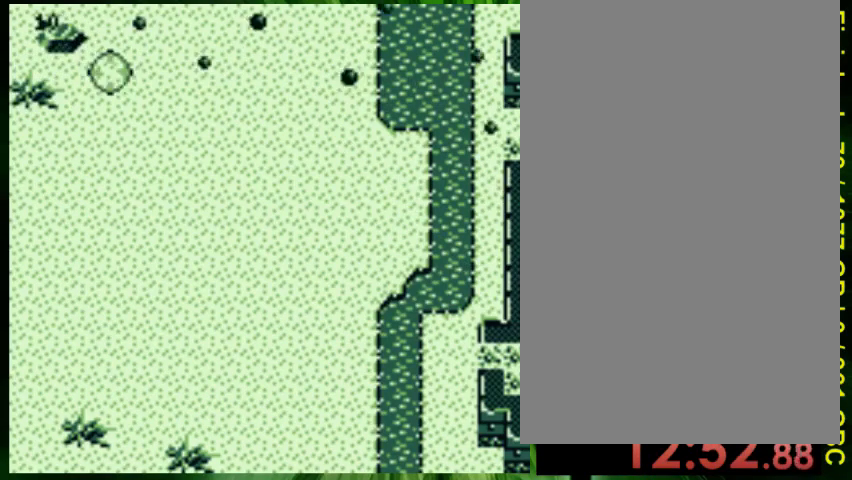
{"buttons": ["DPAD_LEFT"], "events": [[67, "DPAD_RIGHT", "up"], [100, "DPAD_LEFT", "down"], [133, "DPAD_DOWN", "up"]]}
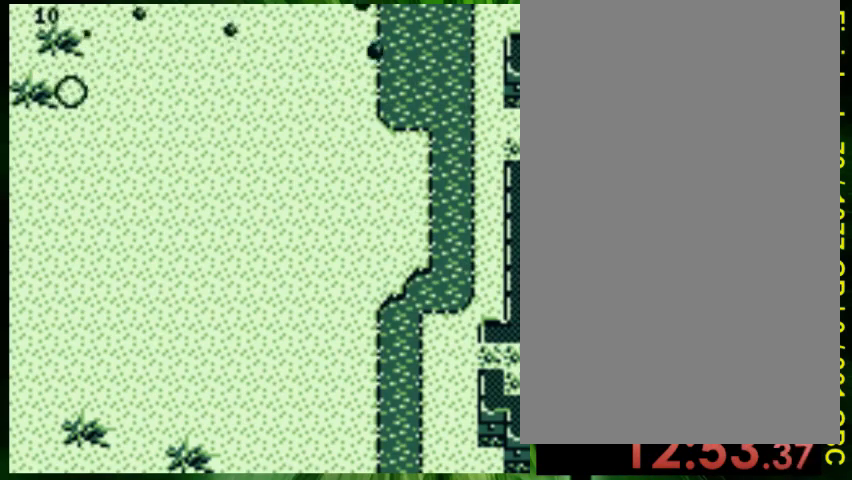
{"buttons": ["DPAD_DOWN", "DPAD_LEFT"], "events": [[67, "DPAD_LEFT", "up"], [100, "DPAD_UP", "down"], [200, "DPAD_UP", "up"], [233, "DPAD_RIGHT", "down"], [367, "DPAD_RIGHT", "up"], [400, "DPAD_LEFT", "down"], [467, "DPAD_DOWN", "down"]]}
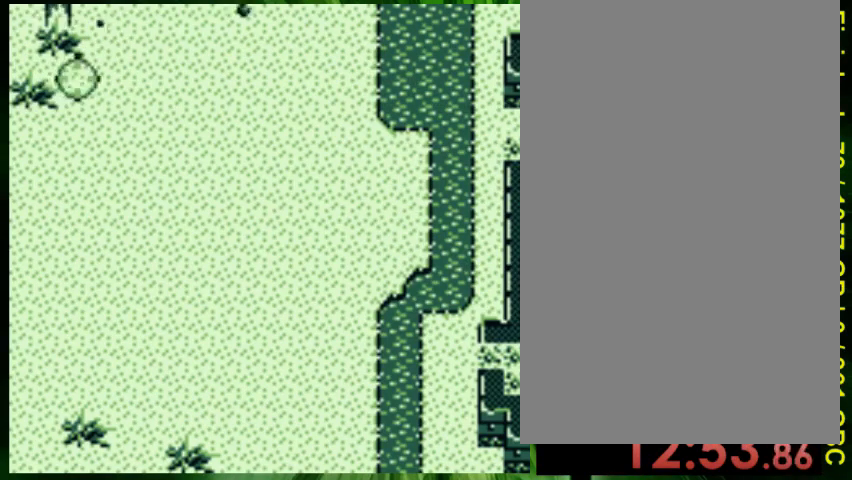
{"buttons": ["A", "B", "DPAD_DOWN", "DPAD_RIGHT"], "events": [[67, "A", "down"], [167, "A", "up"], [233, "A", "down"], [300, "DPAD_LEFT", "up"], [400, "B", "down"], [467, "DPAD_RIGHT", "down"]]}
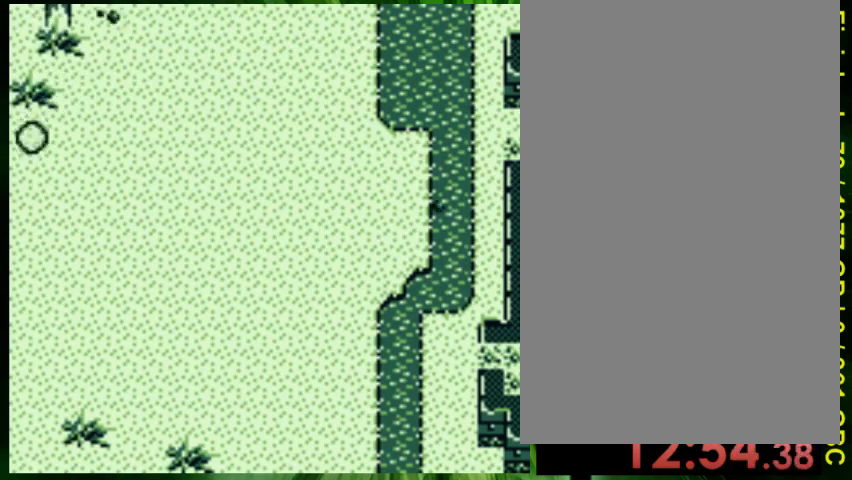
{"buttons": ["A", "B", "DPAD_DOWN", "DPAD_LEFT"], "events": [[133, "A", "up"], [267, "A", "down"], [400, "DPAD_RIGHT", "up"], [500, "DPAD_LEFT", "down"]]}
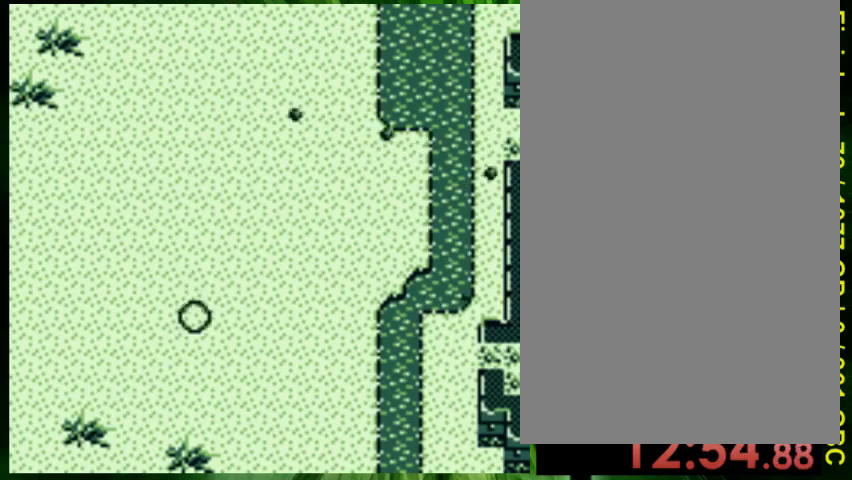
{"buttons": ["A", "B", "DPAD_DOWN", "DPAD_LEFT"], "events": []}
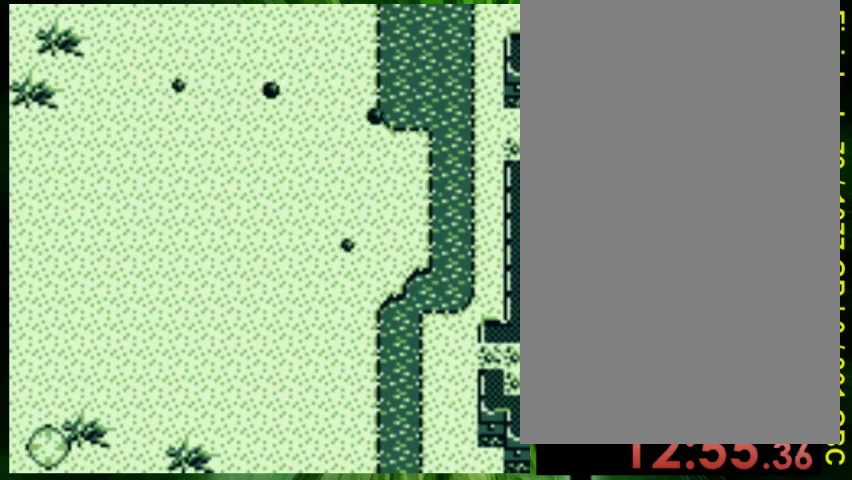
{"buttons": ["DPAD_RIGHT"]}
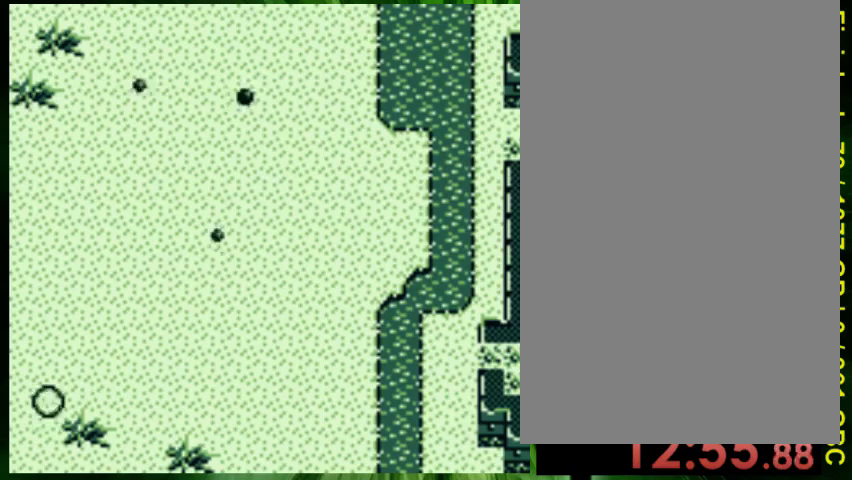
{"buttons": ["A", "DPAD_UP"], "events": [[100, "A", "down"], [100, "B", "down"], [233, "A", "up"], [233, "B", "up"], [233, "DPAD_RIGHT", "up"], [300, "A", "down"], [300, "B", "down"], [300, "DPAD_UP", "down"], [467, "B", "up"]]}
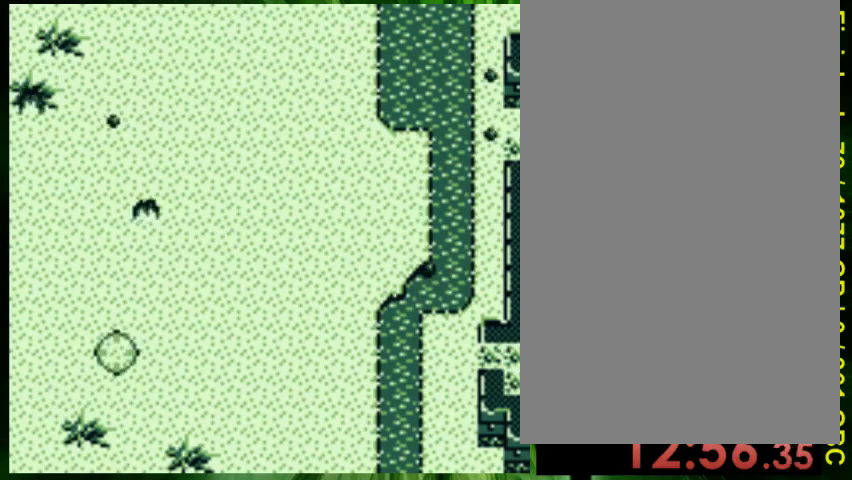
{"buttons": ["DPAD_UP"], "events": [[67, "B", "down"], [167, "B", "up"], [200, "A", "up"], [233, "A", "down"], [267, "B", "down"], [400, "A", "up"], [400, "B", "up"]]}
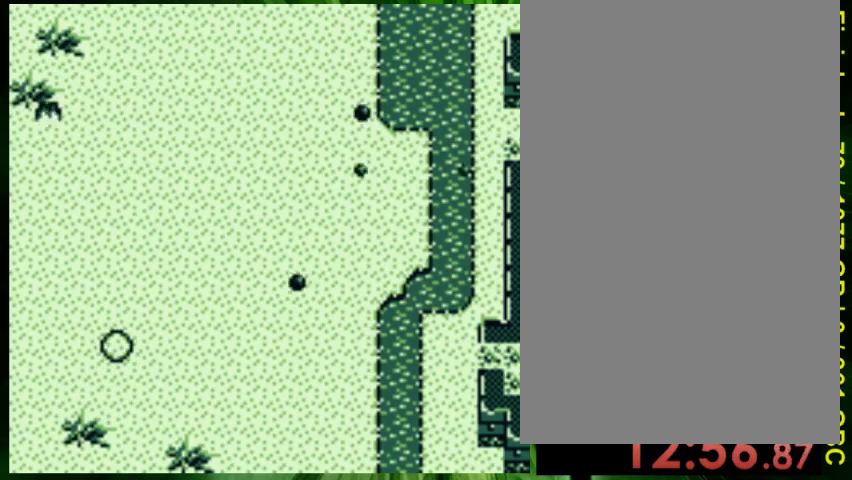
{"buttons": [], "events": [[100, "DPAD_UP", "up"]]}